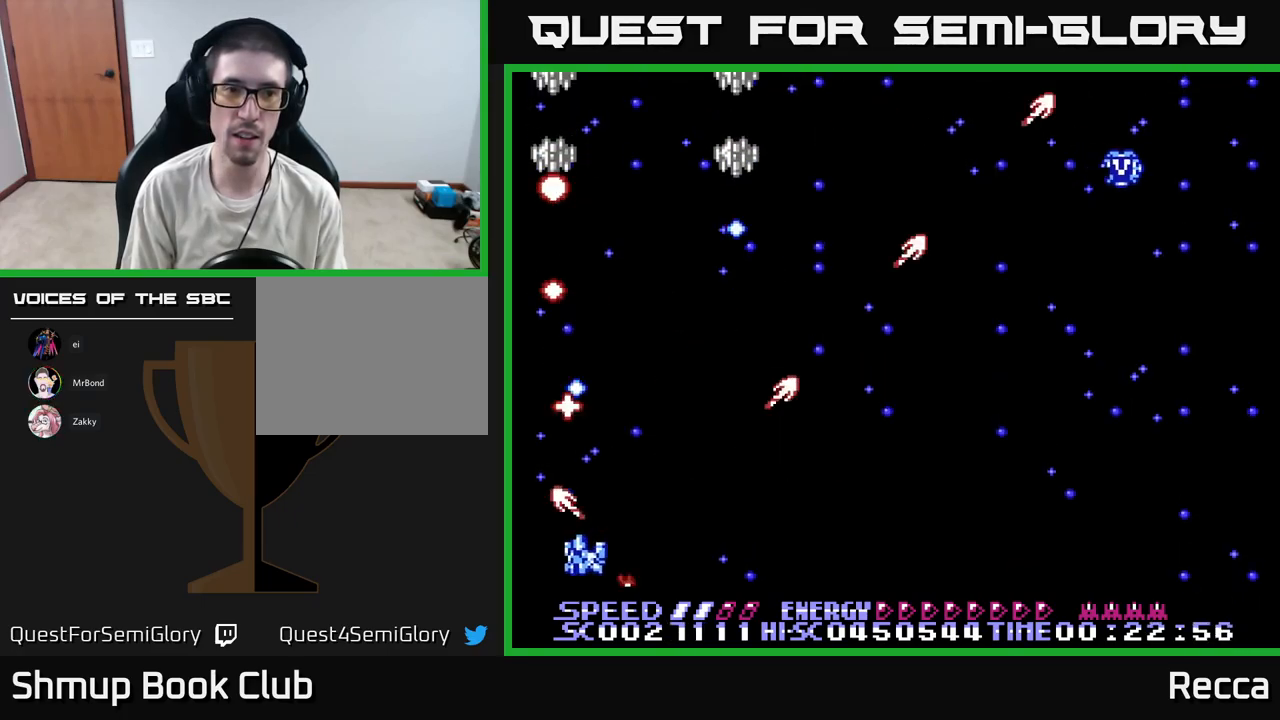
Gameplay with a controller (Xbox layout); each line is a JSON object with the inputs held at the frame after it. "events" lists button and stick changes between this image and that frame as [ms after this image, input, new state], when the widget could be followed in between. Not read: left_stick right_stick.
{"buttons": ["A", "X"], "events": [[50, "DPAD_UP", "down"], [84, "DPAD_LEFT", "up"], [100, "DPAD_RIGHT", "down"], [167, "DPAD_UP", "up"], [284, "DPAD_RIGHT", "up"], [284, "DPAD_UP", "down"], [334, "DPAD_LEFT", "down"], [417, "DPAD_UP", "up"], [484, "DPAD_LEFT", "up"]]}
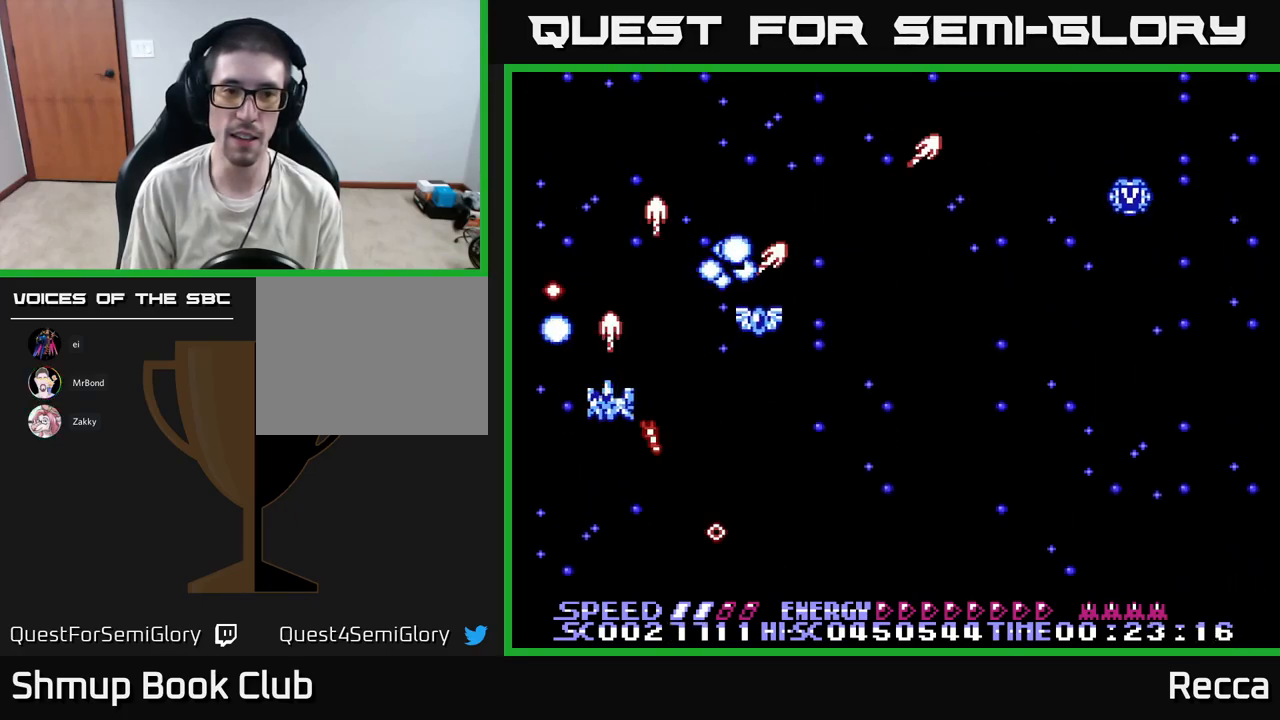
{"buttons": ["A", "X", "DPAD_UP"], "events": [[134, "DPAD_DOWN", "down"], [150, "DPAD_RIGHT", "down"], [300, "DPAD_DOWN", "up"], [484, "DPAD_UP", "down"], [500, "DPAD_RIGHT", "up"]]}
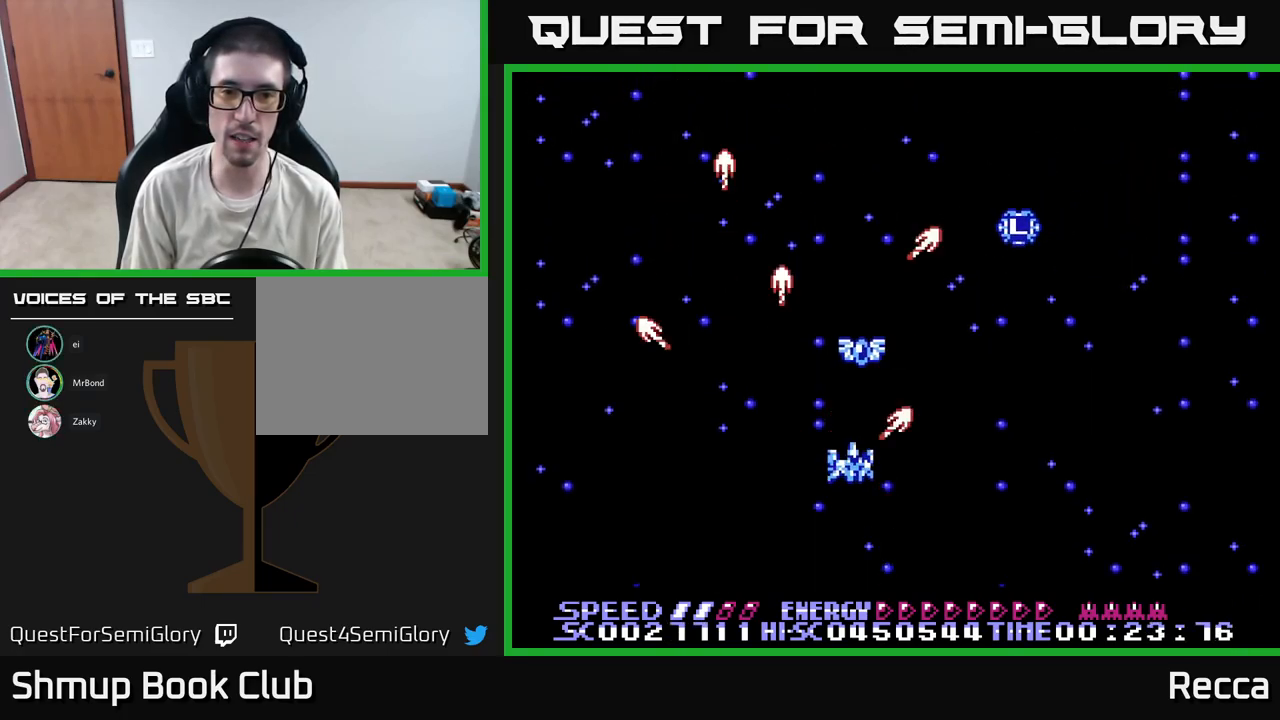
{"buttons": ["A", "X", "DPAD_DOWN", "DPAD_RIGHT"], "events": [[267, "DPAD_UP", "up"], [284, "DPAD_RIGHT", "down"], [334, "DPAD_DOWN", "down"]]}
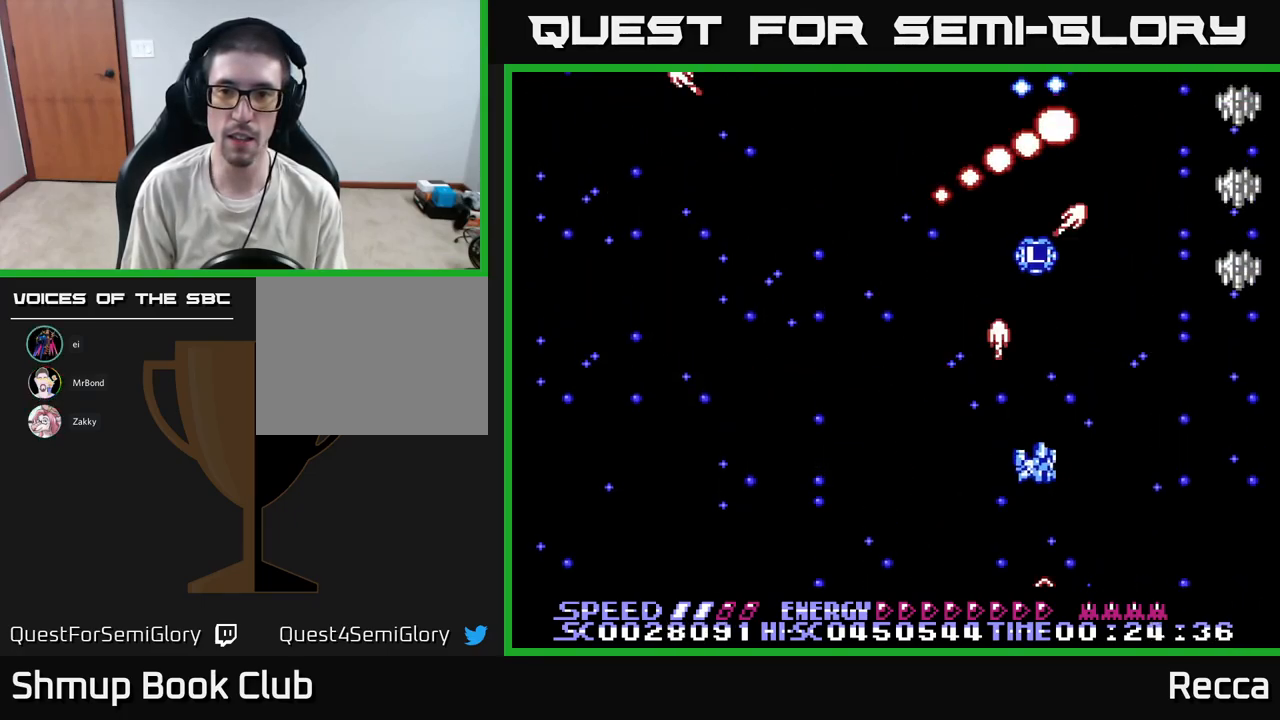
{"buttons": ["A", "X", "DPAD_LEFT"], "events": [[234, "DPAD_DOWN", "up"], [334, "DPAD_RIGHT", "up"], [334, "DPAD_UP", "down"], [350, "DPAD_LEFT", "down"], [400, "DPAD_UP", "up"]]}
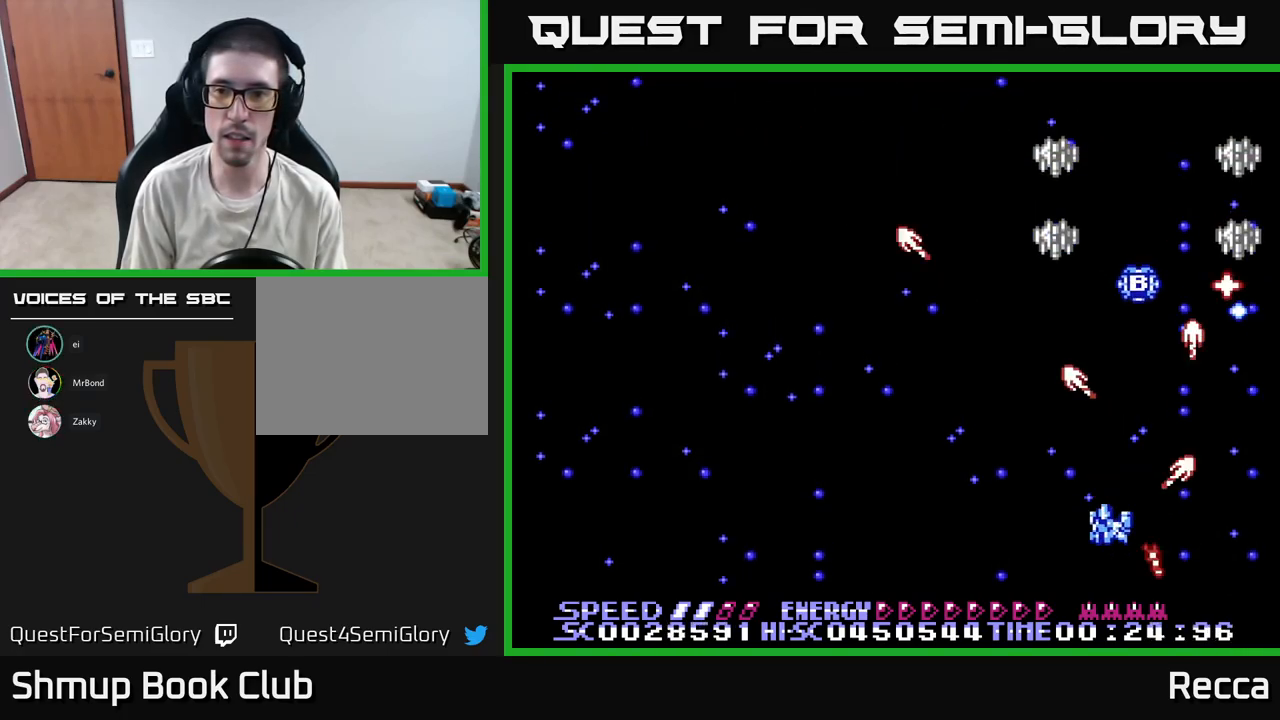
{"buttons": ["A", "X", "DPAD_DOWN"], "events": [[200, "DPAD_LEFT", "up"], [234, "DPAD_RIGHT", "down"], [434, "DPAD_DOWN", "down"], [467, "DPAD_RIGHT", "up"]]}
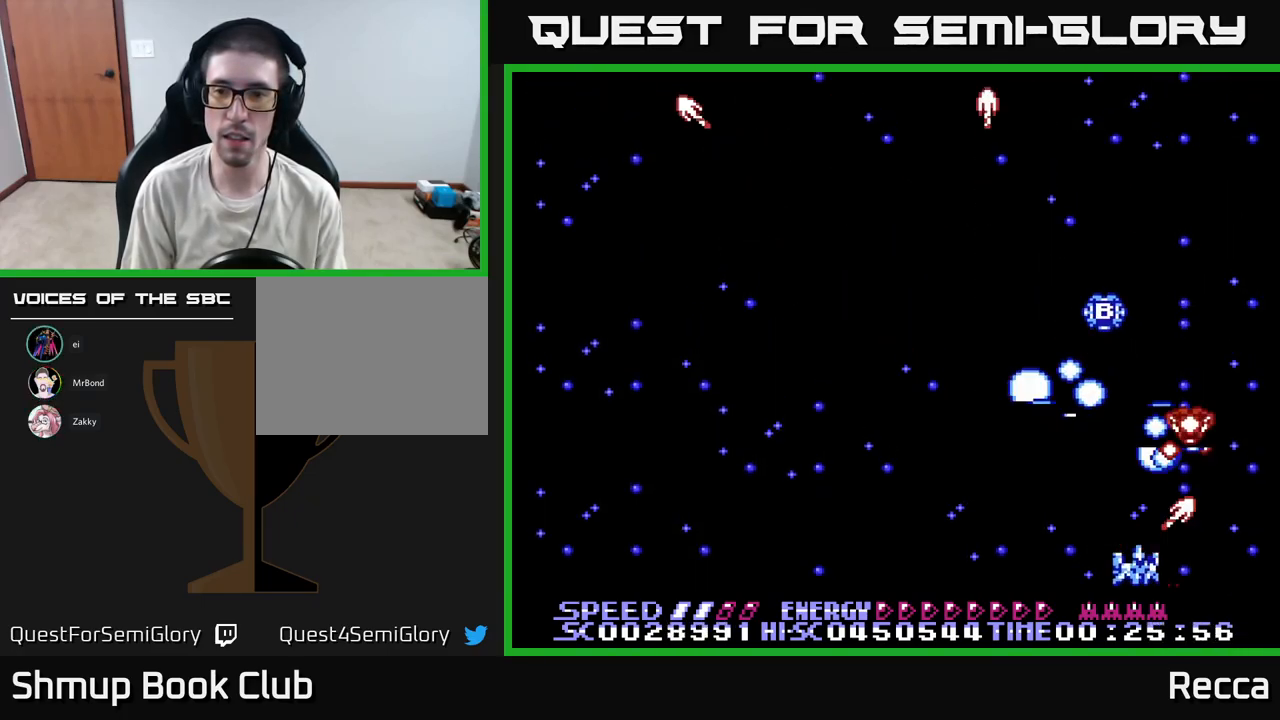
{"buttons": ["A", "X", "DPAD_LEFT"], "events": [[34, "DPAD_LEFT", "down"], [67, "DPAD_DOWN", "up"], [267, "DPAD_UP", "down"], [417, "DPAD_UP", "up"]]}
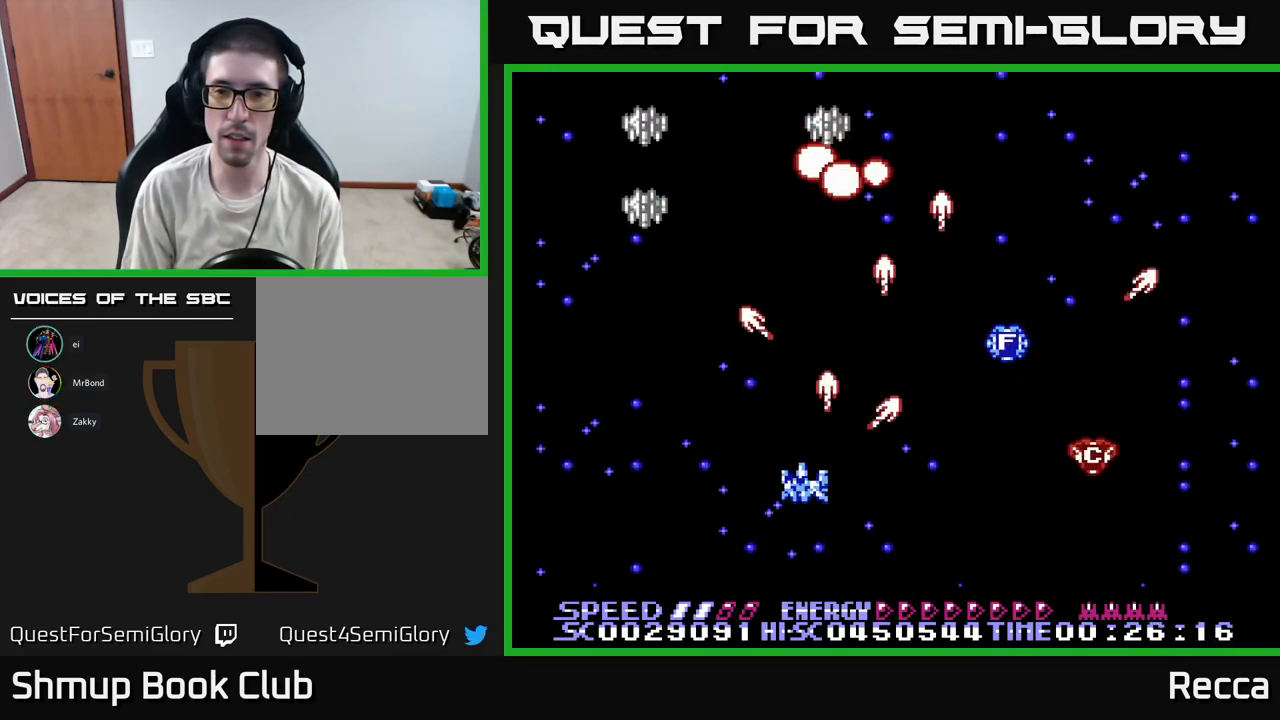
{"buttons": ["A", "X", "DPAD_UP", "DPAD_RIGHT"], "events": [[17, "DPAD_LEFT", "up"], [50, "DPAD_RIGHT", "down"], [167, "DPAD_RIGHT", "up"], [217, "DPAD_LEFT", "down"], [334, "DPAD_LEFT", "up"], [334, "DPAD_RIGHT", "down"], [334, "DPAD_UP", "down"]]}
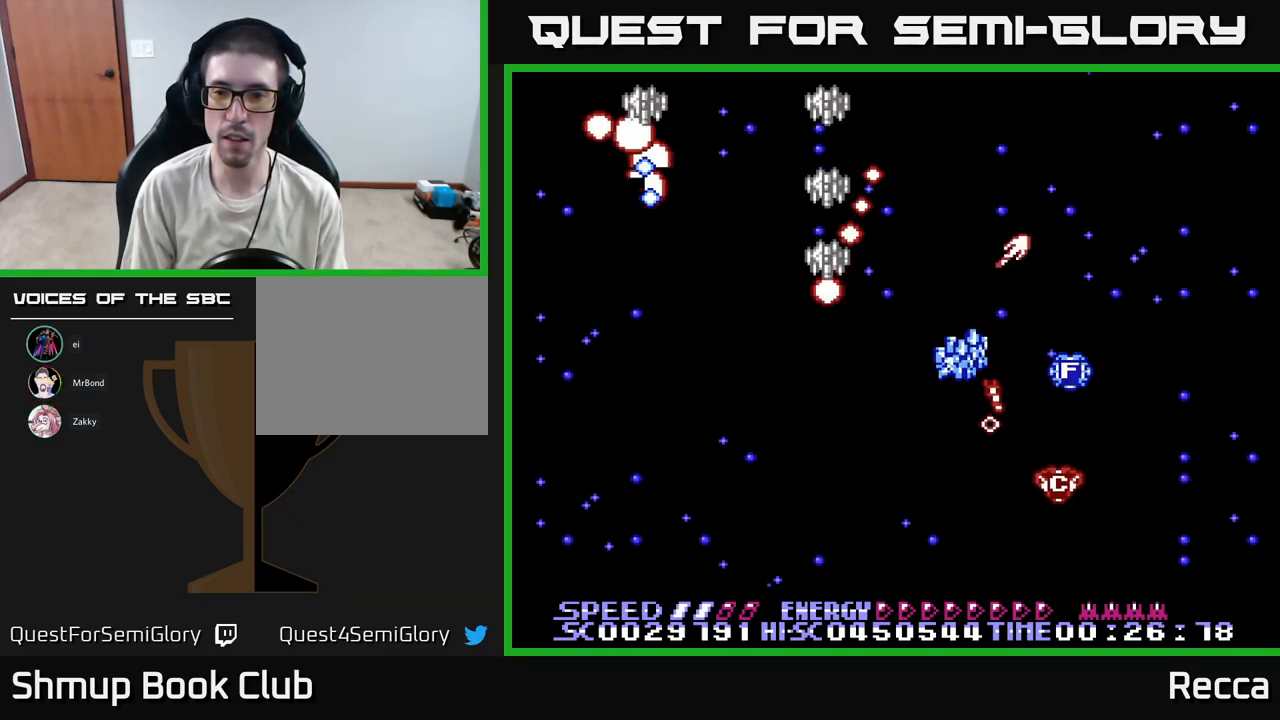
{"buttons": ["A", "X", "DPAD_LEFT"], "events": [[34, "DPAD_UP", "up"], [251, "DPAD_DOWN", "down"], [301, "DPAD_RIGHT", "up"], [351, "DPAD_LEFT", "down"], [384, "DPAD_DOWN", "up"]]}
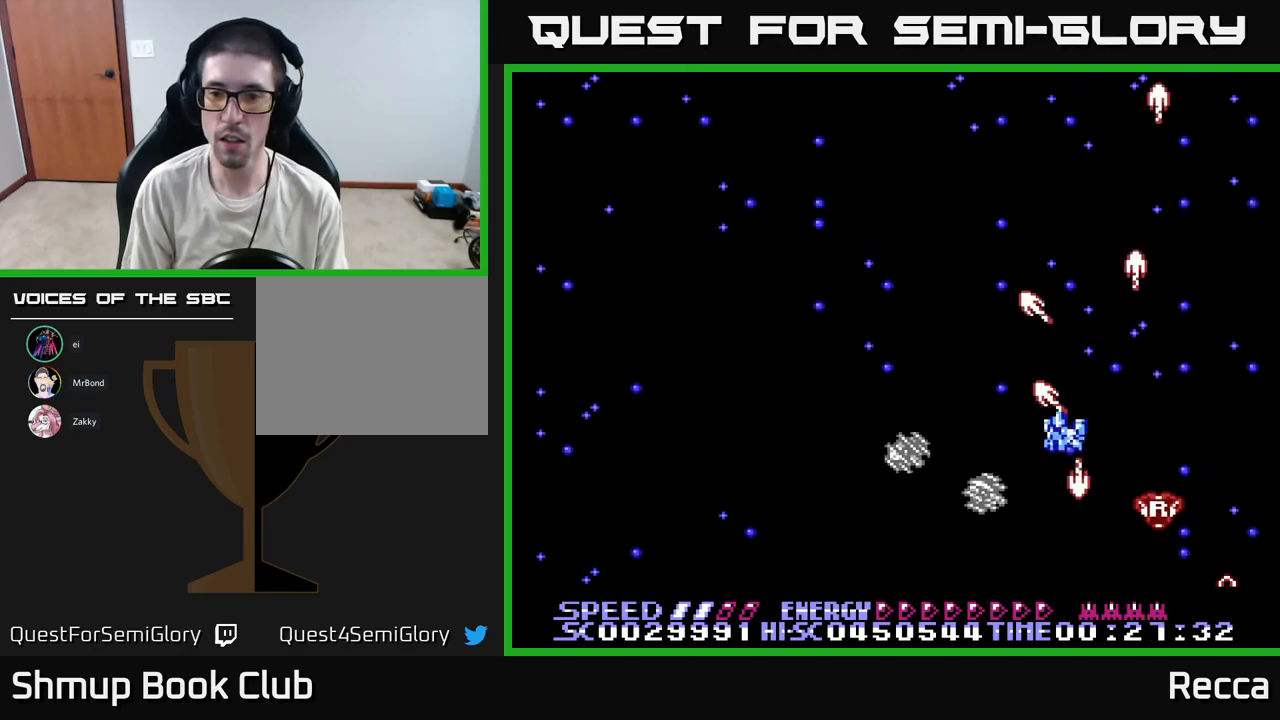
{"buttons": ["A", "X", "DPAD_RIGHT"], "events": [[100, "DPAD_LEFT", "up"], [133, "DPAD_UP", "down"], [350, "DPAD_UP", "up"], [383, "DPAD_DOWN", "down"], [417, "DPAD_RIGHT", "down"], [483, "DPAD_DOWN", "up"]]}
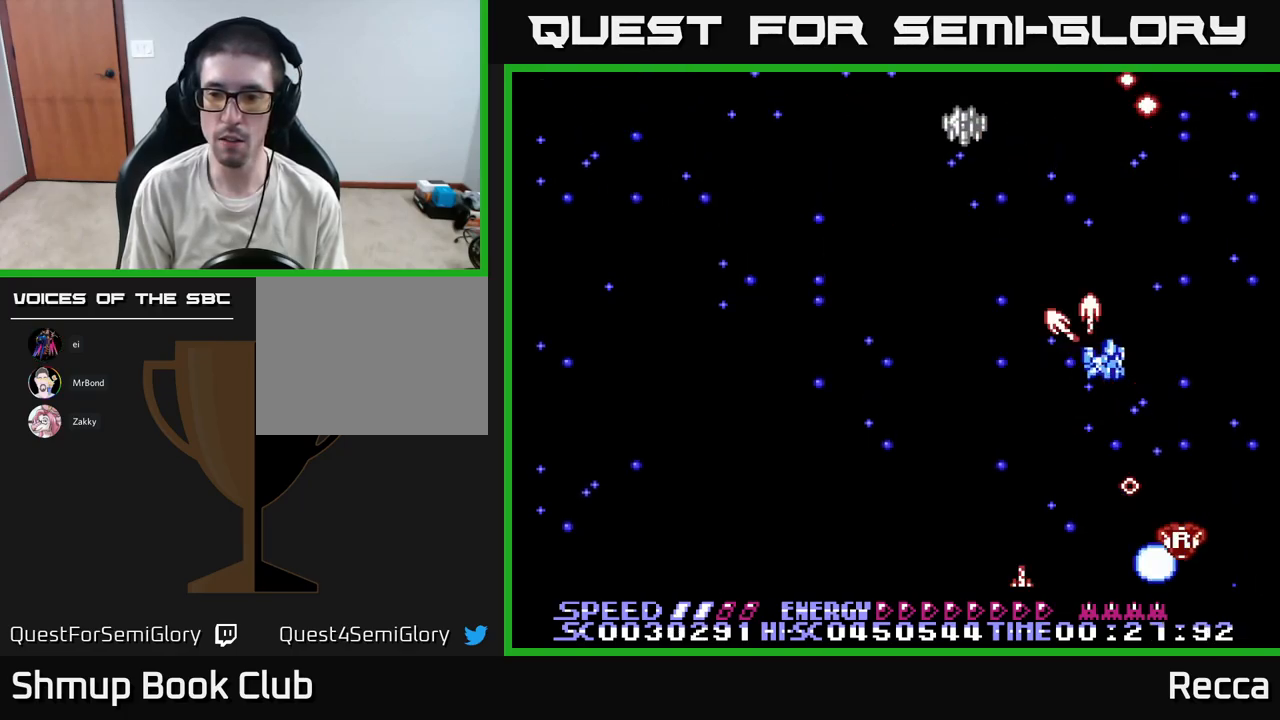
{"buttons": ["A", "X", "DPAD_DOWN", "DPAD_LEFT"], "events": [[50, "DPAD_RIGHT", "up"], [50, "DPAD_UP", "down"], [100, "DPAD_UP", "up"], [133, "DPAD_DOWN", "down"], [417, "DPAD_LEFT", "down"]]}
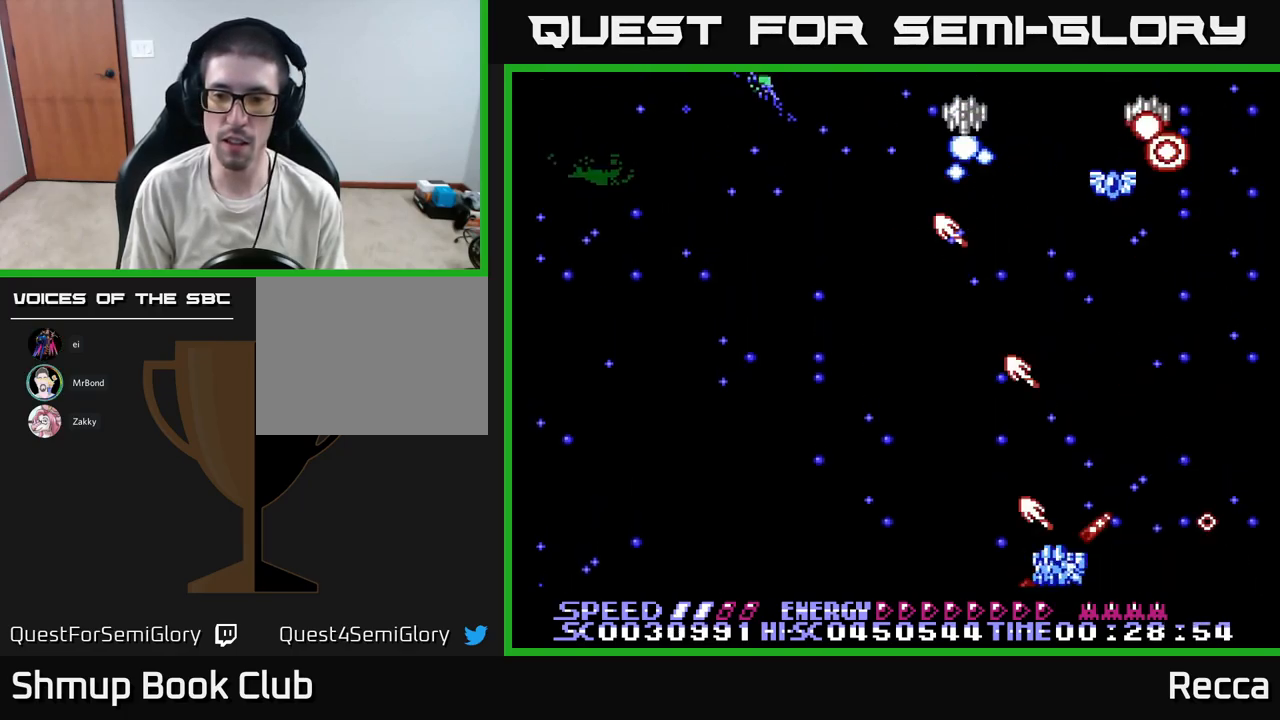
{"buttons": ["A", "X", "DPAD_LEFT"], "events": [[50, "DPAD_DOWN", "up"], [167, "DPAD_LEFT", "up"], [217, "DPAD_UP", "down"], [383, "DPAD_LEFT", "down"], [400, "DPAD_UP", "up"]]}
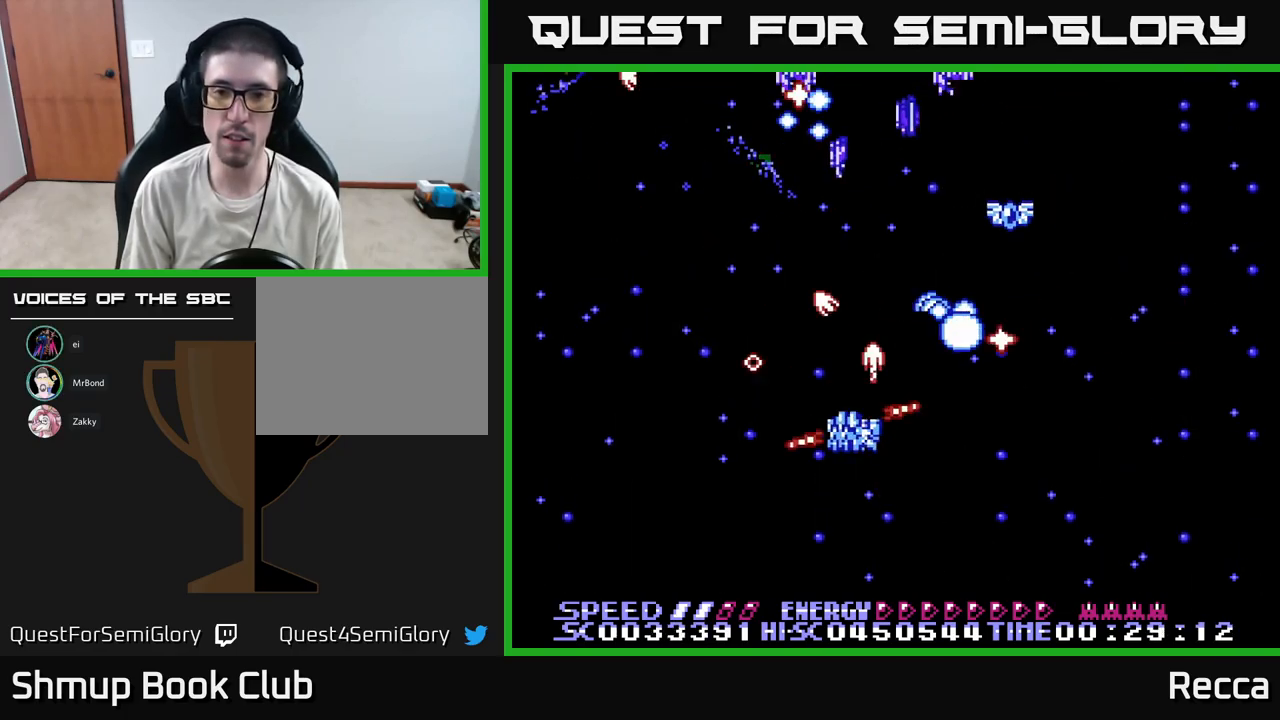
{"buttons": ["A", "X", "DPAD_LEFT"], "events": [[117, "DPAD_DOWN", "down"], [150, "DPAD_LEFT", "up"], [233, "DPAD_RIGHT", "down"], [250, "DPAD_DOWN", "up"], [350, "DPAD_RIGHT", "up"], [367, "DPAD_UP", "down"], [400, "DPAD_LEFT", "down"], [483, "DPAD_UP", "up"]]}
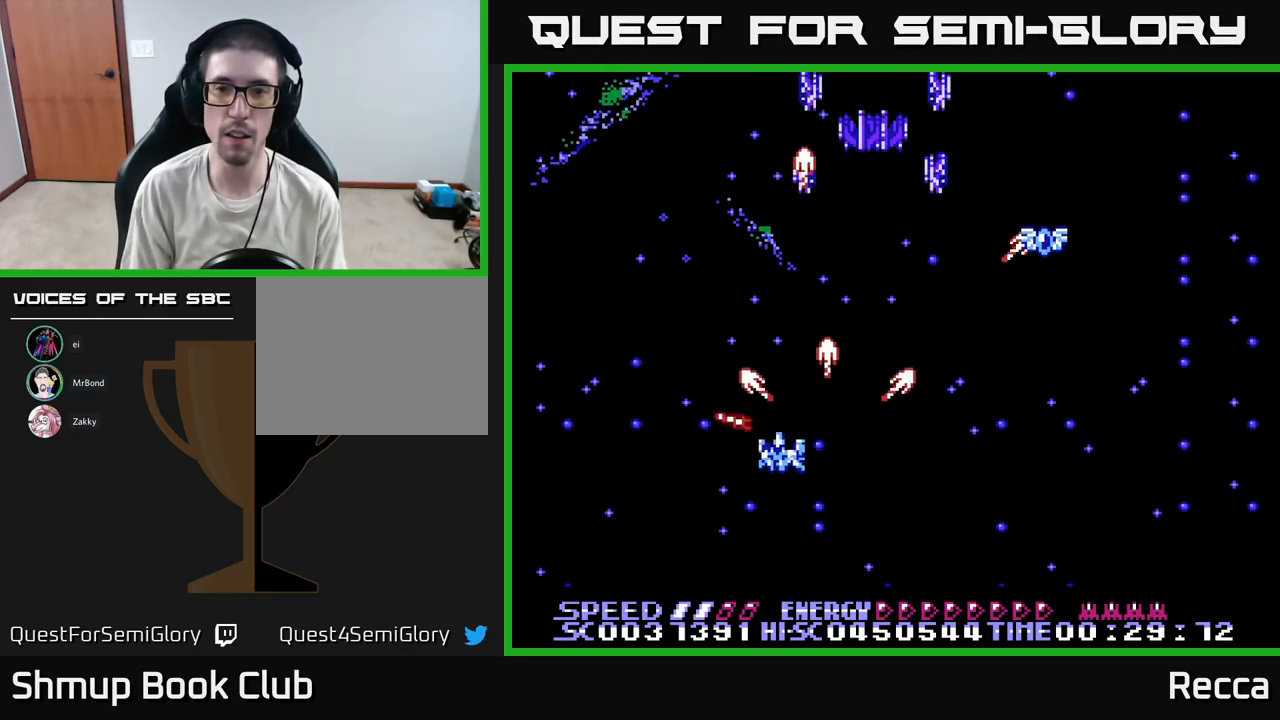
{"buttons": ["A", "X"], "events": [[50, "DPAD_LEFT", "up"], [67, "DPAD_RIGHT", "down"], [133, "DPAD_UP", "down"], [200, "DPAD_RIGHT", "up"], [233, "DPAD_UP", "up"]]}
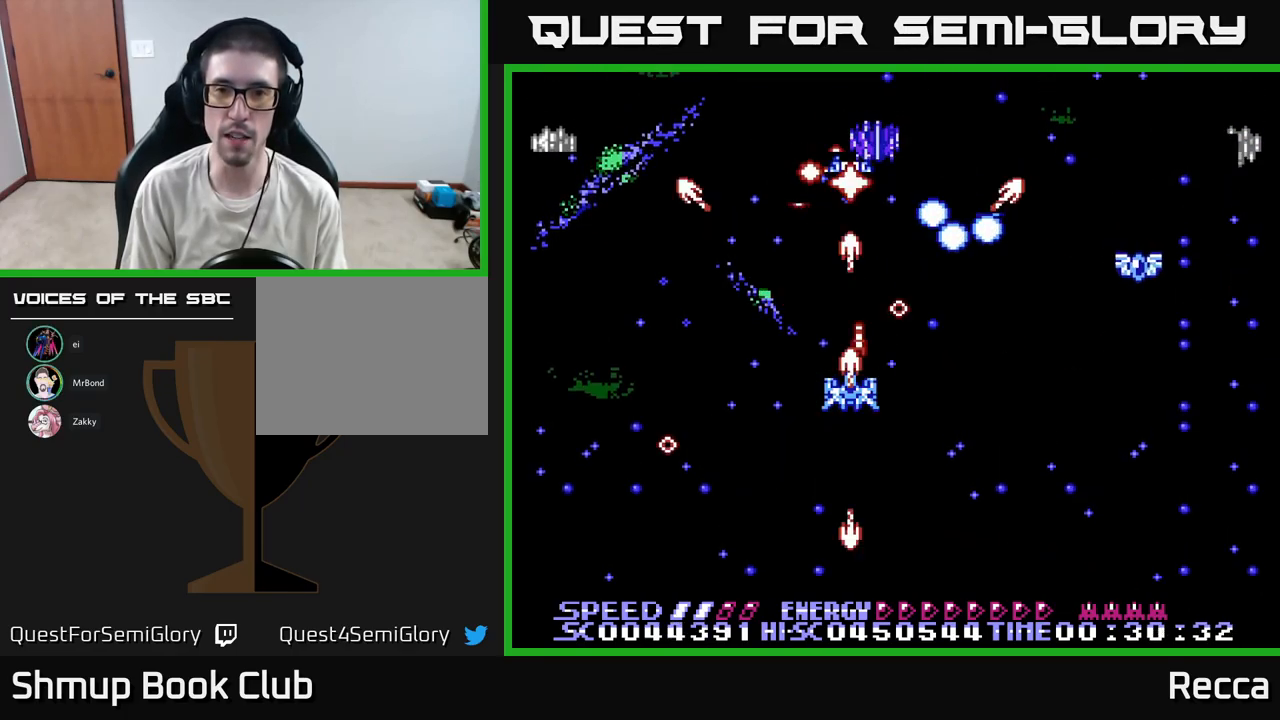
{"buttons": ["A", "X", "DPAD_DOWN", "DPAD_LEFT"], "events": [[200, "DPAD_RIGHT", "down"], [333, "DPAD_DOWN", "down"], [450, "DPAD_RIGHT", "up"], [483, "DPAD_LEFT", "down"]]}
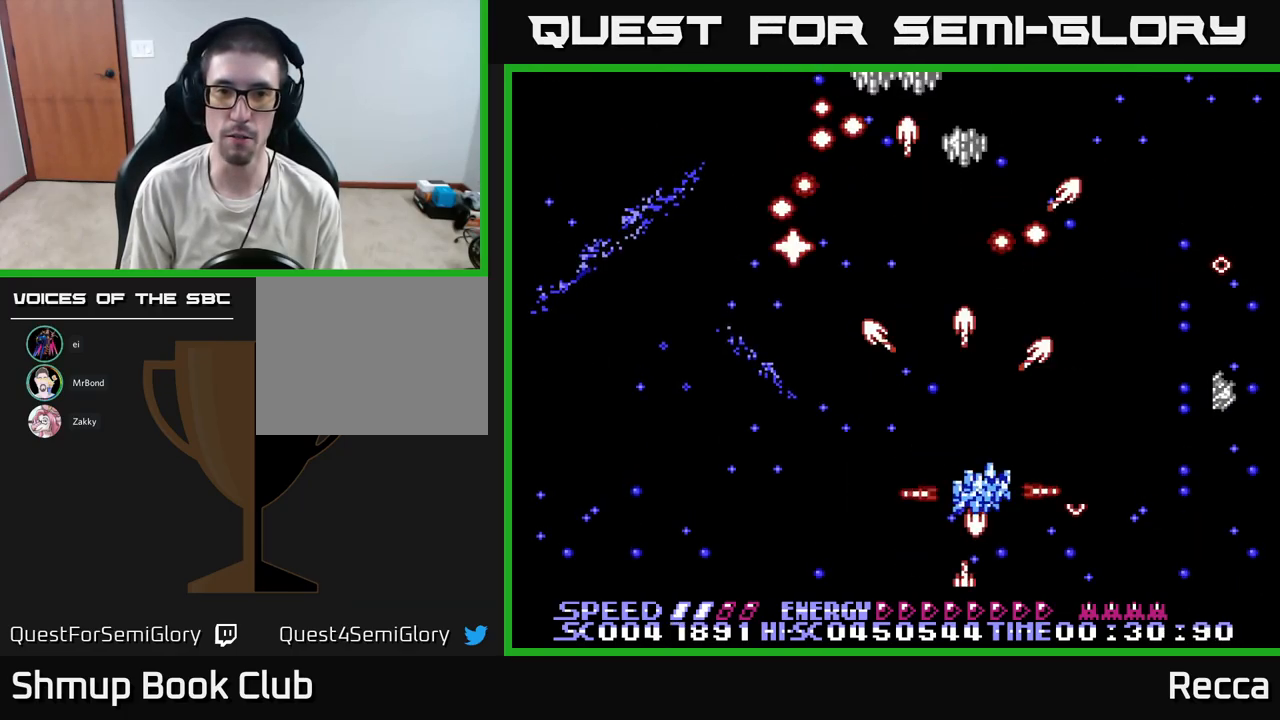
{"buttons": ["A", "X", "DPAD_UP"], "events": [[33, "DPAD_DOWN", "up"], [233, "DPAD_LEFT", "up"], [250, "DPAD_UP", "down"], [267, "DPAD_RIGHT", "down"], [333, "DPAD_UP", "up"], [383, "DPAD_RIGHT", "up"], [400, "DPAD_UP", "down"]]}
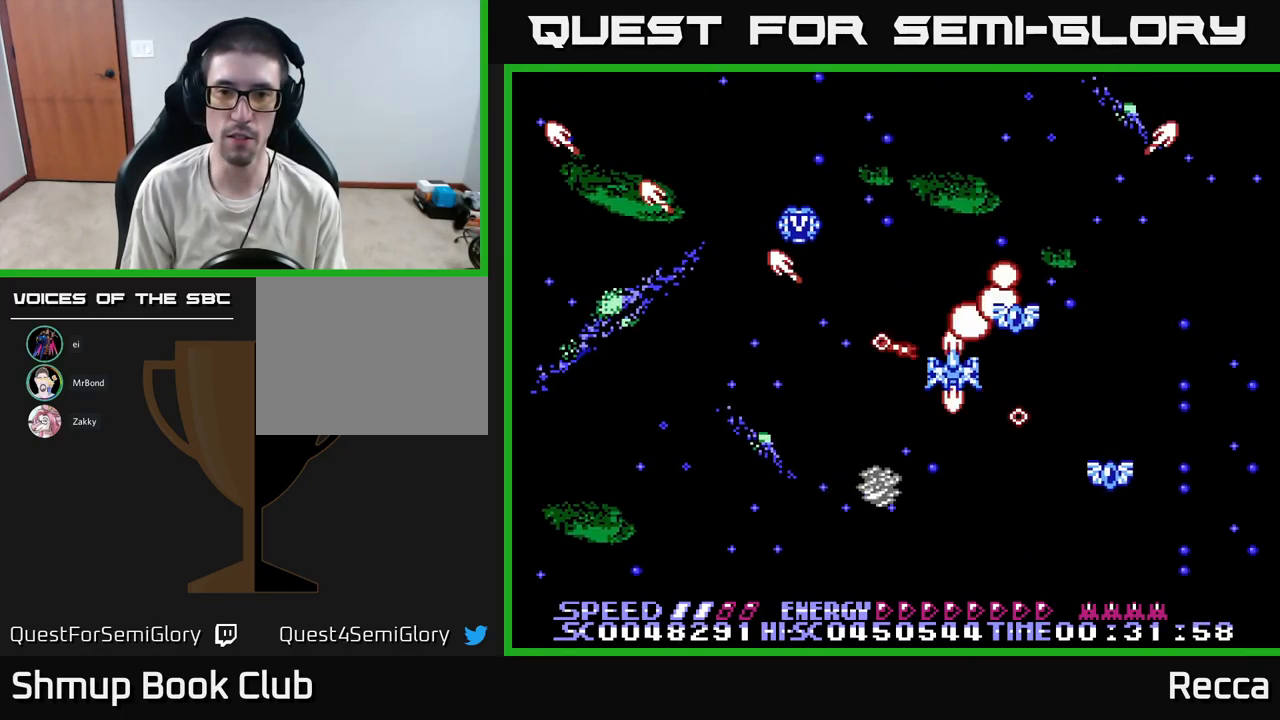
{"buttons": ["A", "X"], "events": [[33, "DPAD_UP", "up"], [50, "DPAD_RIGHT", "down"], [217, "DPAD_UP", "down"], [233, "DPAD_RIGHT", "up"], [283, "DPAD_LEFT", "down"], [417, "DPAD_UP", "up"], [433, "DPAD_LEFT", "up"], [467, "DPAD_RIGHT", "down"], [483, "DPAD_RIGHT", "up"]]}
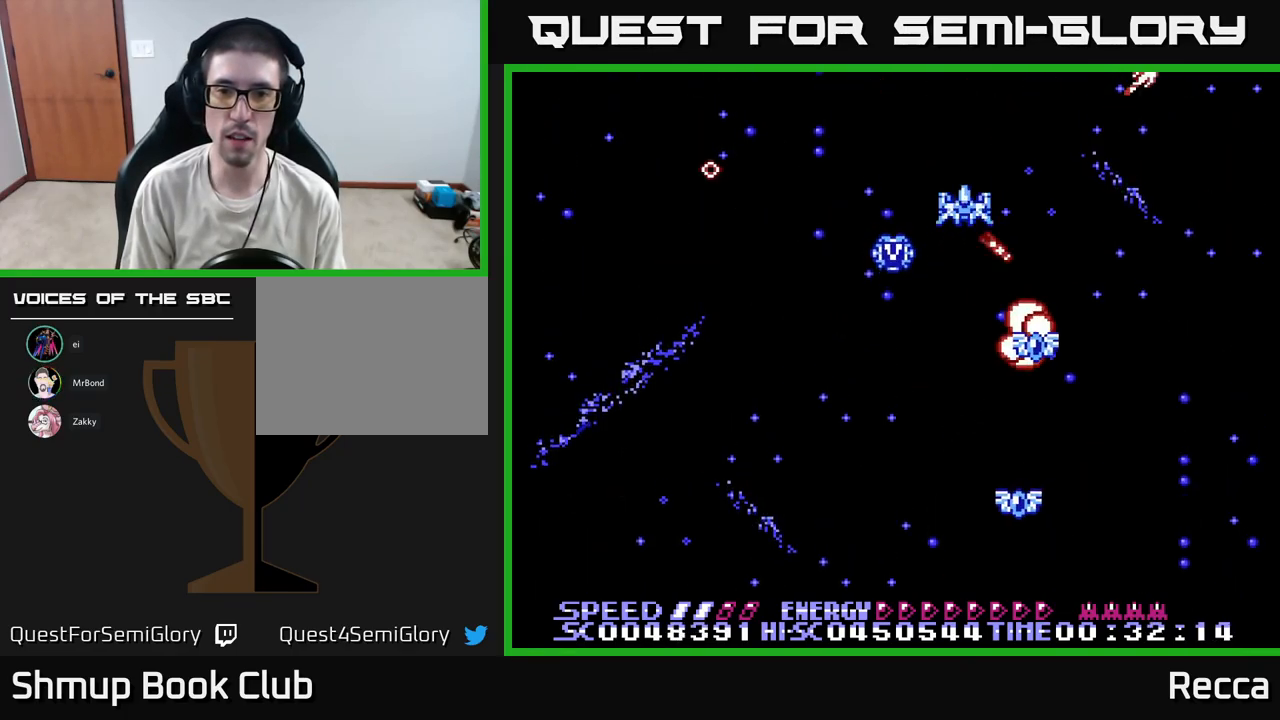
{"buttons": ["A", "X", "DPAD_DOWN", "DPAD_RIGHT"], "events": [[17, "DPAD_UP", "down"], [150, "DPAD_RIGHT", "down"], [183, "DPAD_UP", "up"], [217, "DPAD_DOWN", "down"], [267, "DPAD_RIGHT", "up"], [500, "DPAD_RIGHT", "down"]]}
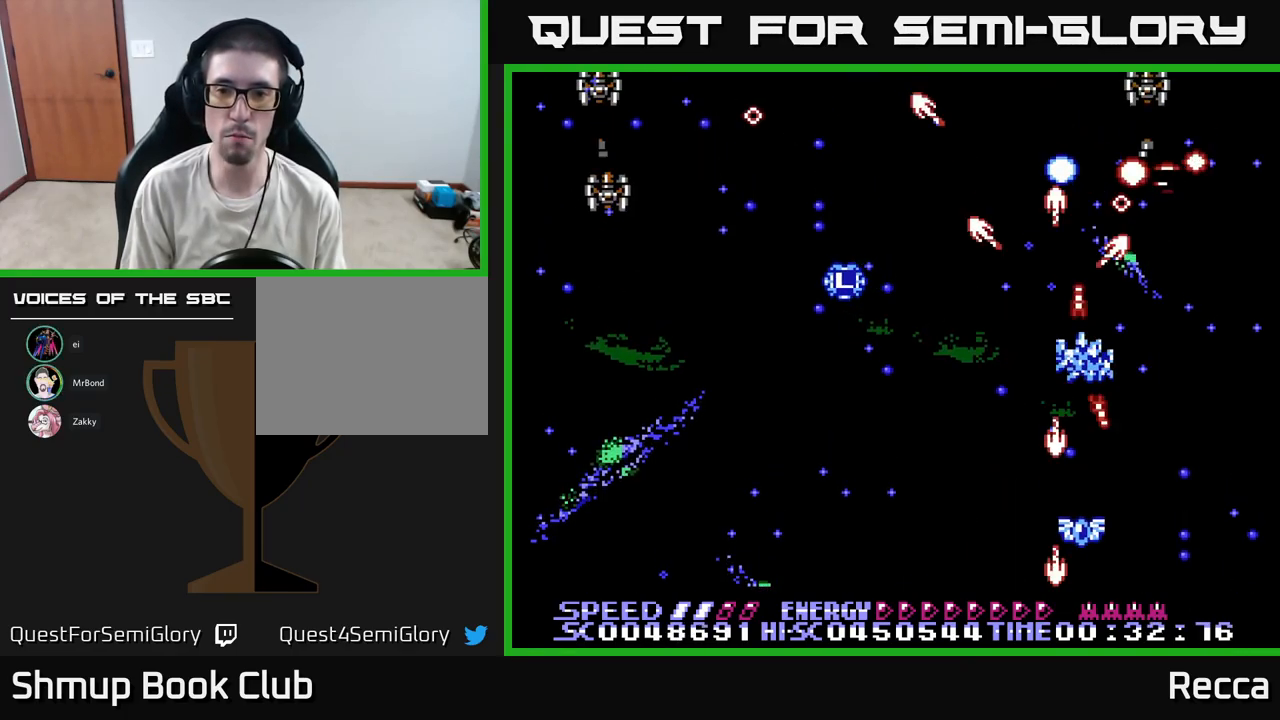
{"buttons": ["A", "X", "DPAD_LEFT"], "events": [[33, "DPAD_DOWN", "up"], [67, "DPAD_DOWN", "down"], [150, "DPAD_RIGHT", "up"], [184, "DPAD_LEFT", "down"], [334, "DPAD_LEFT", "up"], [400, "DPAD_RIGHT", "down"], [450, "DPAD_RIGHT", "up"], [484, "DPAD_DOWN", "up"], [484, "DPAD_LEFT", "down"]]}
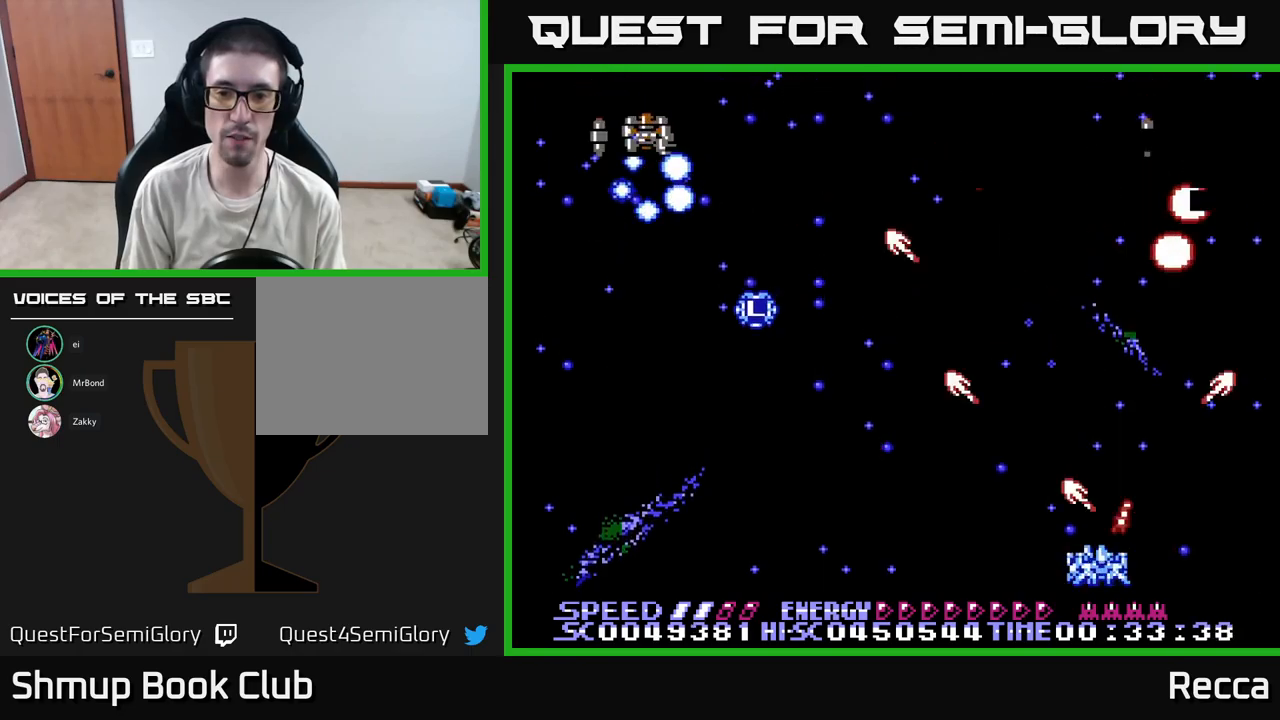
{"buttons": ["A", "X", "DPAD_LEFT"], "events": [[34, "DPAD_UP", "down"], [84, "DPAD_LEFT", "up"], [100, "DPAD_RIGHT", "down"], [117, "DPAD_UP", "up"], [184, "DPAD_RIGHT", "up"], [184, "DPAD_UP", "down"], [234, "DPAD_LEFT", "down"], [334, "DPAD_UP", "up"]]}
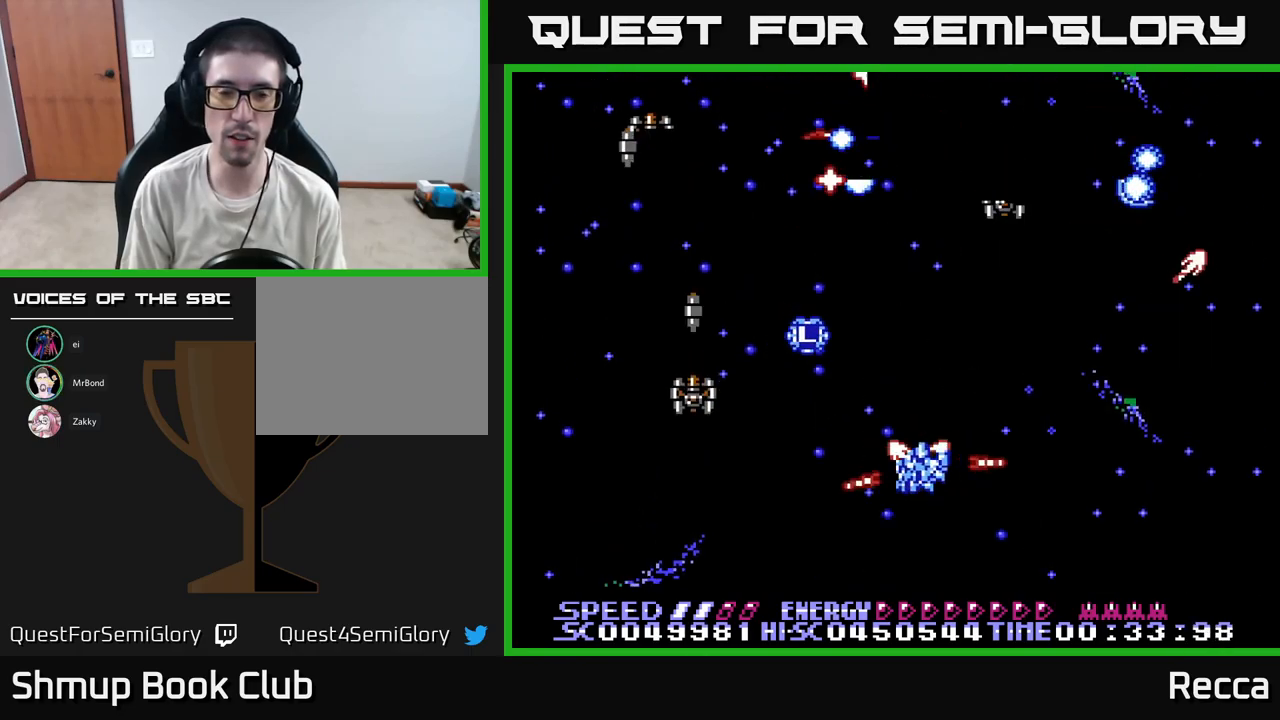
{"buttons": ["A", "X", "DPAD_UP"], "events": [[17, "DPAD_DOWN", "down"], [250, "DPAD_DOWN", "up"], [334, "DPAD_LEFT", "up"], [367, "DPAD_RIGHT", "down"], [384, "DPAD_UP", "down"], [484, "DPAD_RIGHT", "up"]]}
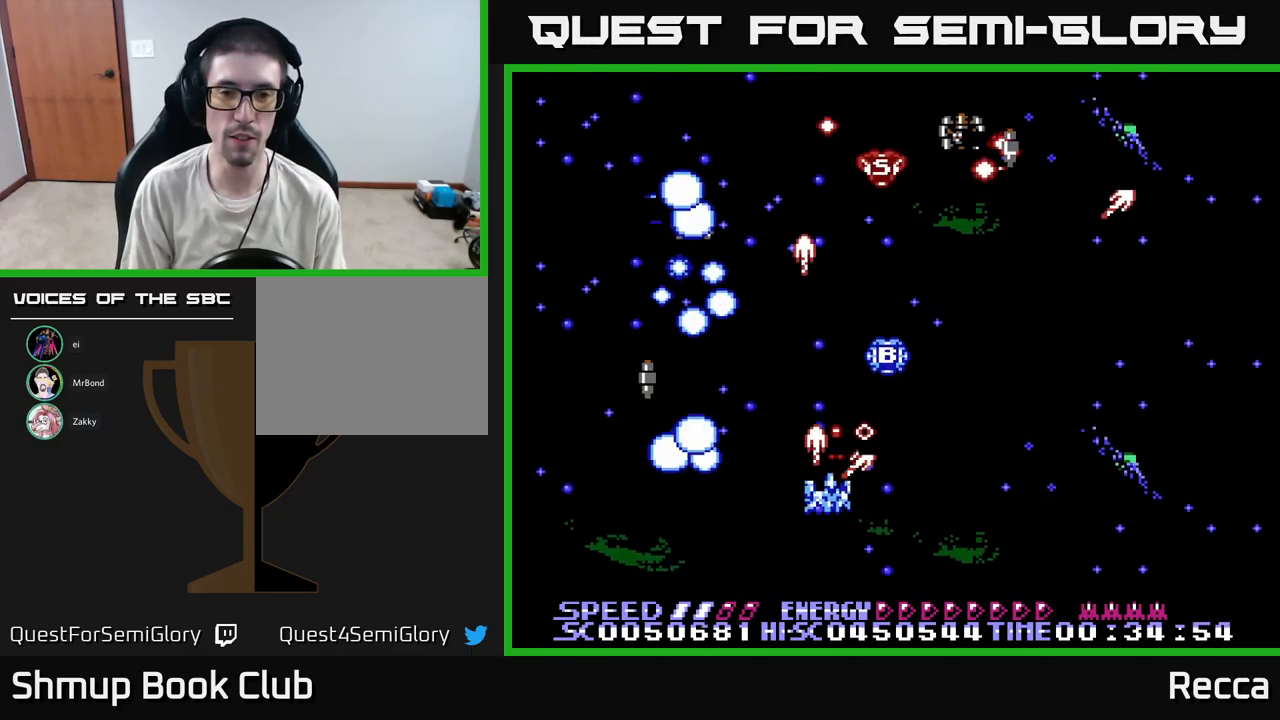
{"buttons": ["A", "X", "DPAD_LEFT"], "events": [[67, "DPAD_LEFT", "down"], [67, "DPAD_UP", "up"], [150, "DPAD_DOWN", "down"], [150, "DPAD_LEFT", "up"], [167, "DPAD_RIGHT", "down"], [284, "DPAD_RIGHT", "up"], [300, "DPAD_DOWN", "up"], [350, "DPAD_LEFT", "down"]]}
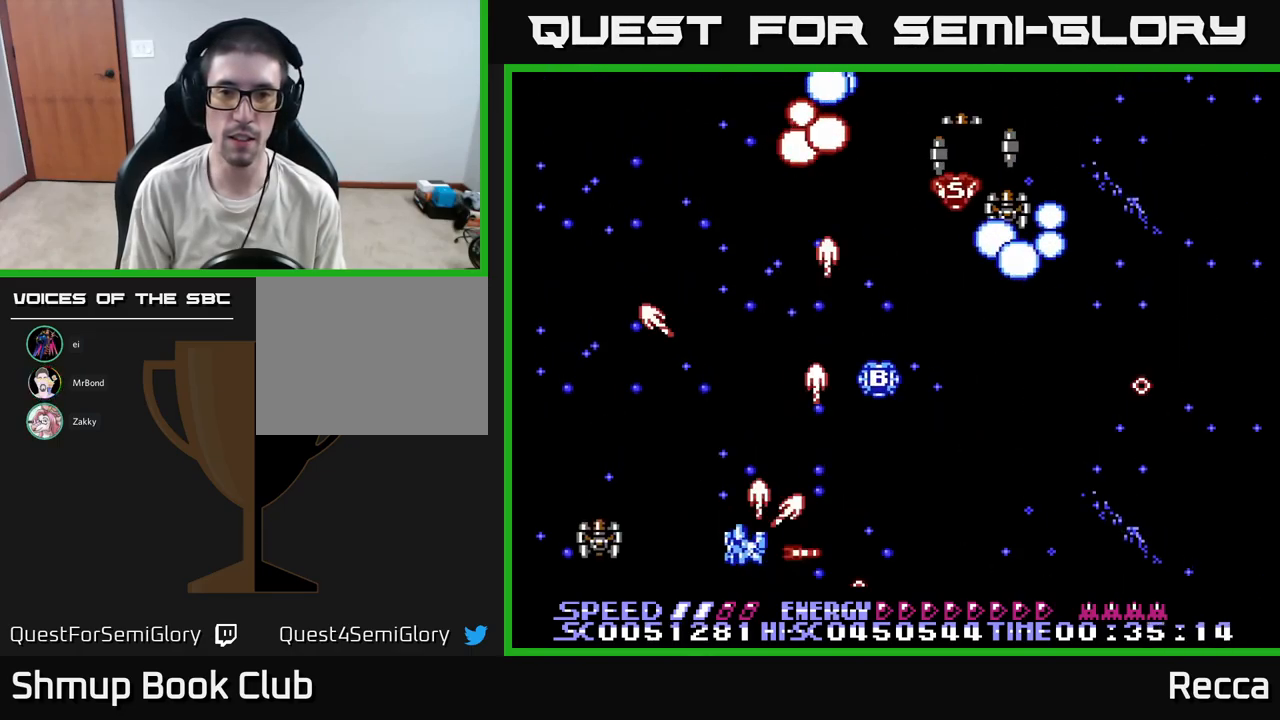
{"buttons": ["A", "X", "DPAD_DOWN", "DPAD_LEFT"], "events": [[50, "DPAD_LEFT", "up"], [50, "DPAD_UP", "down"], [67, "DPAD_RIGHT", "down"], [200, "DPAD_RIGHT", "up"], [384, "DPAD_UP", "up"], [417, "DPAD_LEFT", "down"], [450, "DPAD_DOWN", "down"]]}
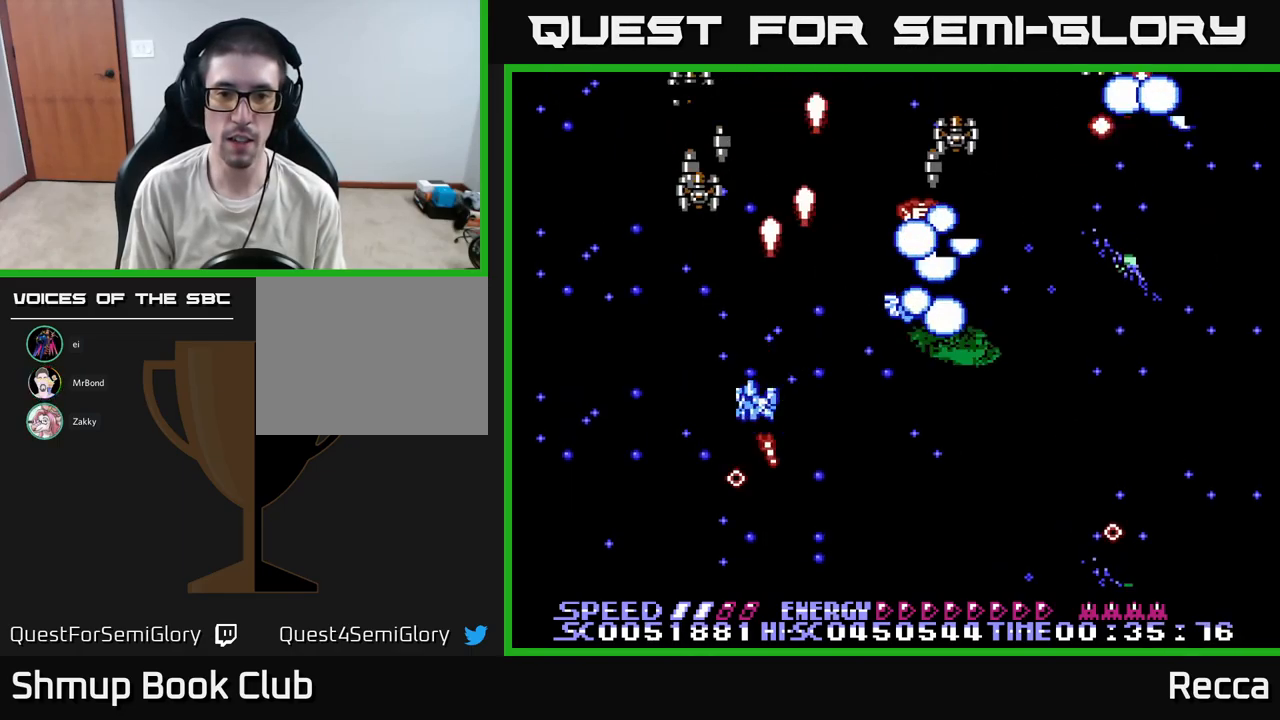
{"buttons": ["A", "X", "DPAD_DOWN"], "events": [[34, "DPAD_LEFT", "up"], [67, "DPAD_LEFT", "down"], [134, "DPAD_LEFT", "up"], [167, "DPAD_DOWN", "up"], [217, "DPAD_RIGHT", "down"], [250, "DPAD_UP", "down"], [384, "DPAD_UP", "up"], [434, "DPAD_DOWN", "down"], [434, "DPAD_RIGHT", "up"]]}
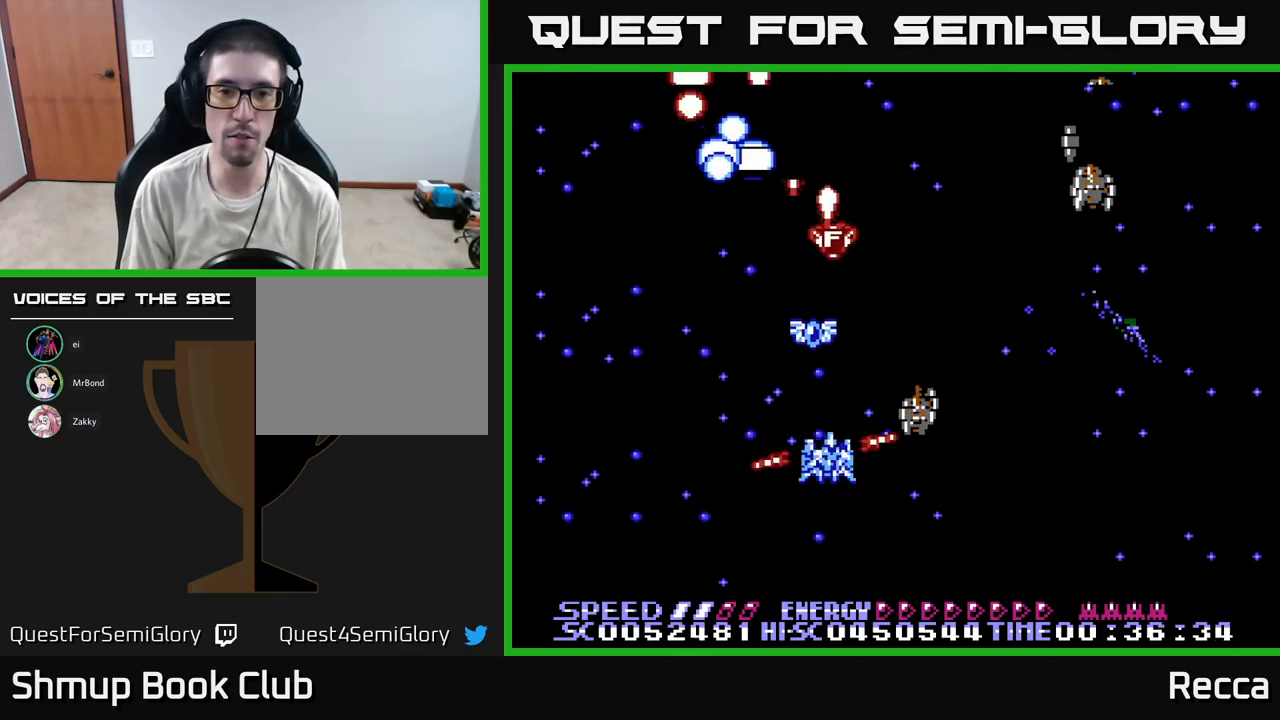
{"buttons": ["A", "X", "DPAD_RIGHT"], "events": [[50, "DPAD_RIGHT", "down"], [150, "DPAD_RIGHT", "up"], [234, "DPAD_LEFT", "down"], [267, "DPAD_DOWN", "up"], [367, "DPAD_LEFT", "up"], [384, "DPAD_RIGHT", "down"]]}
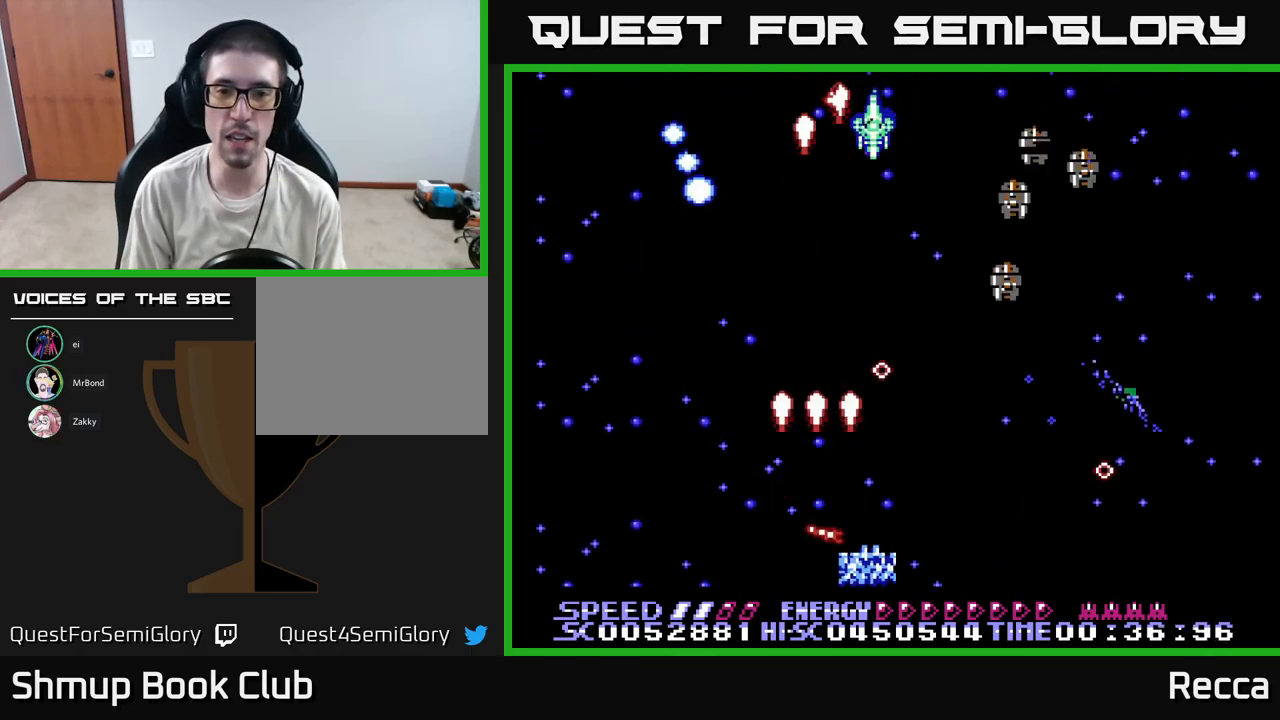
{"buttons": ["A", "X", "DPAD_LEFT"], "events": [[317, "DPAD_RIGHT", "up"], [334, "DPAD_LEFT", "down"]]}
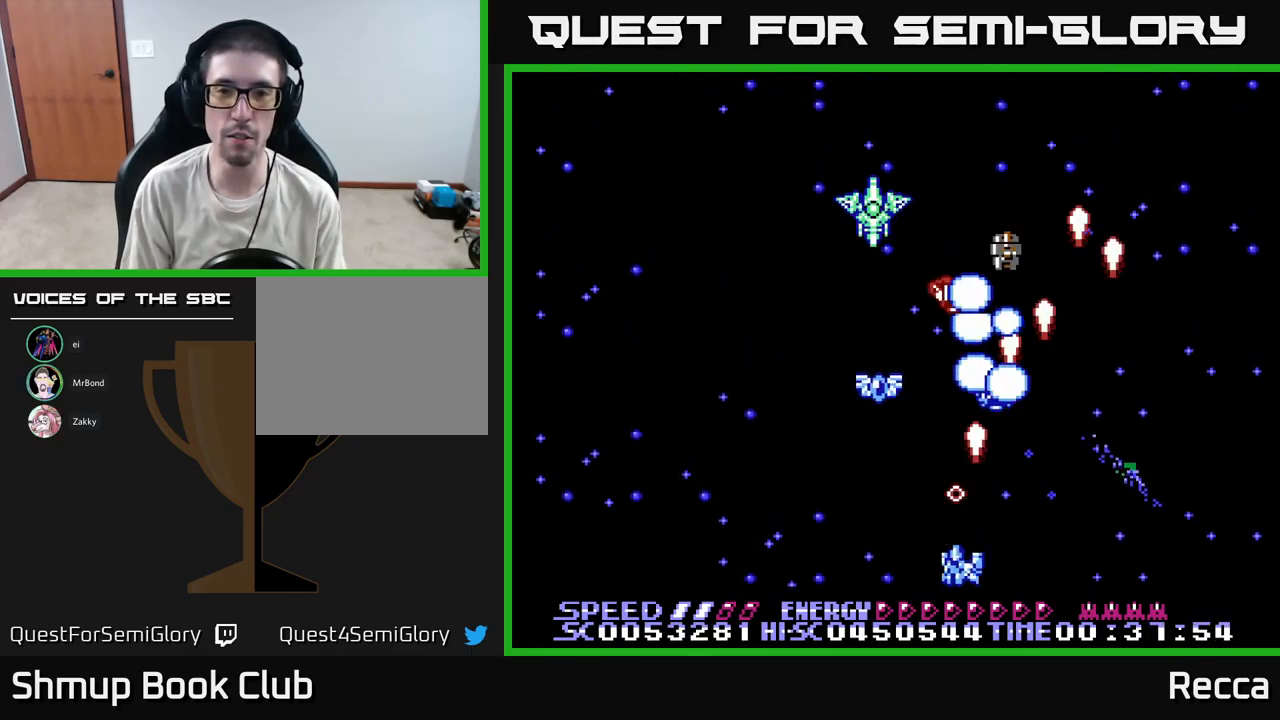
{"buttons": ["A", "X"], "events": [[250, "DPAD_LEFT", "up"], [267, "DPAD_RIGHT", "down"], [450, "DPAD_RIGHT", "up"]]}
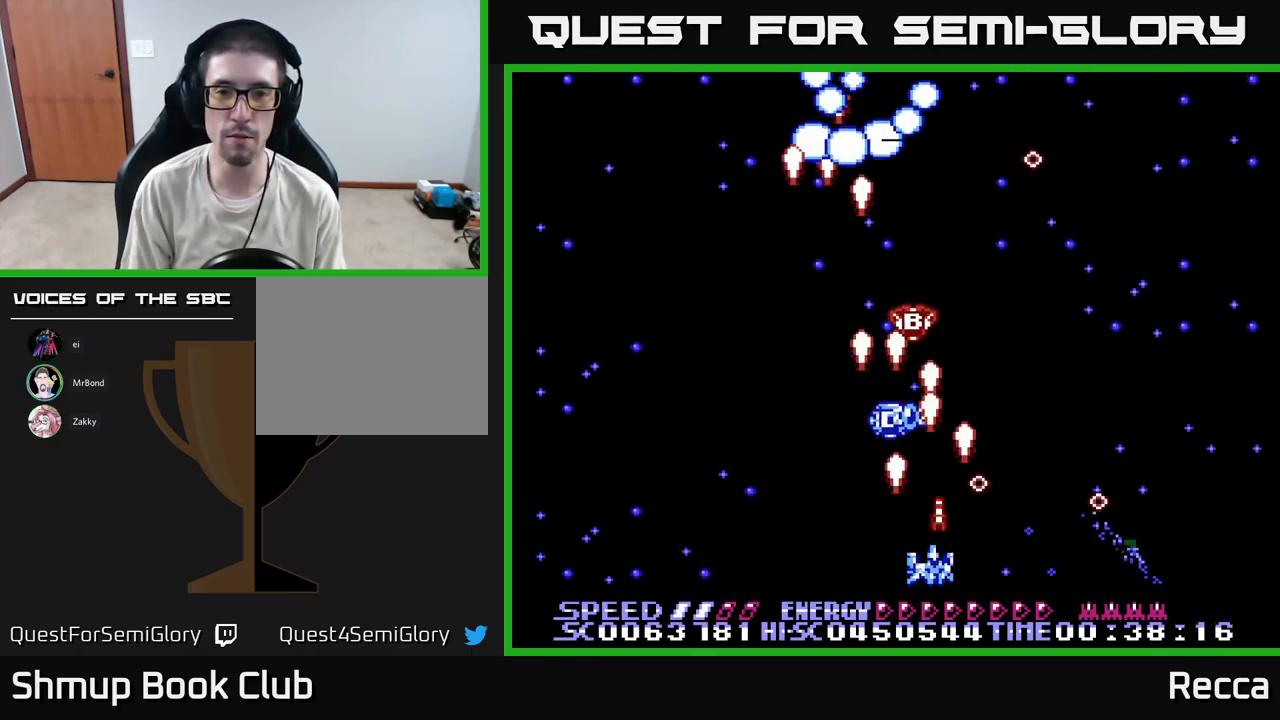
{"buttons": ["A", "X"], "events": [[167, "DPAD_LEFT", "down"], [400, "DPAD_LEFT", "up"]]}
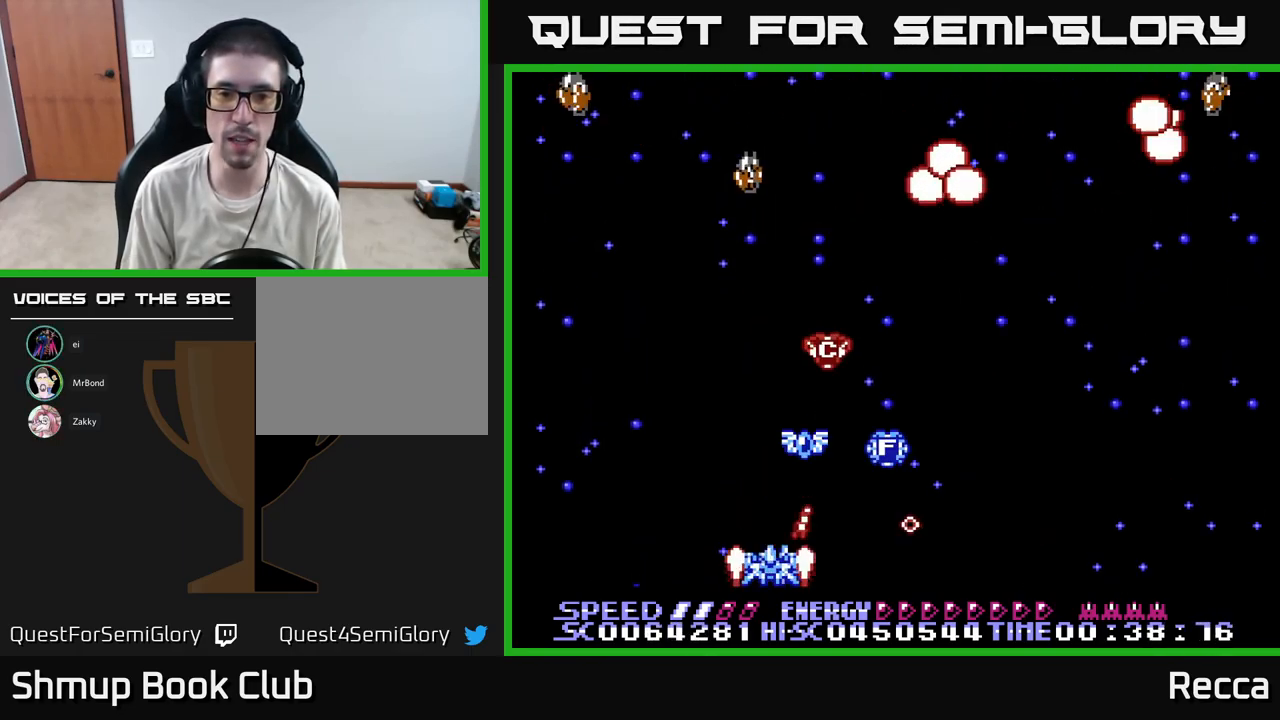
{"buttons": ["A", "X", "DPAD_LEFT"], "events": [[34, "DPAD_RIGHT", "down"], [150, "DPAD_UP", "down"], [266, "DPAD_UP", "up"], [333, "DPAD_RIGHT", "up"], [366, "DPAD_LEFT", "down"]]}
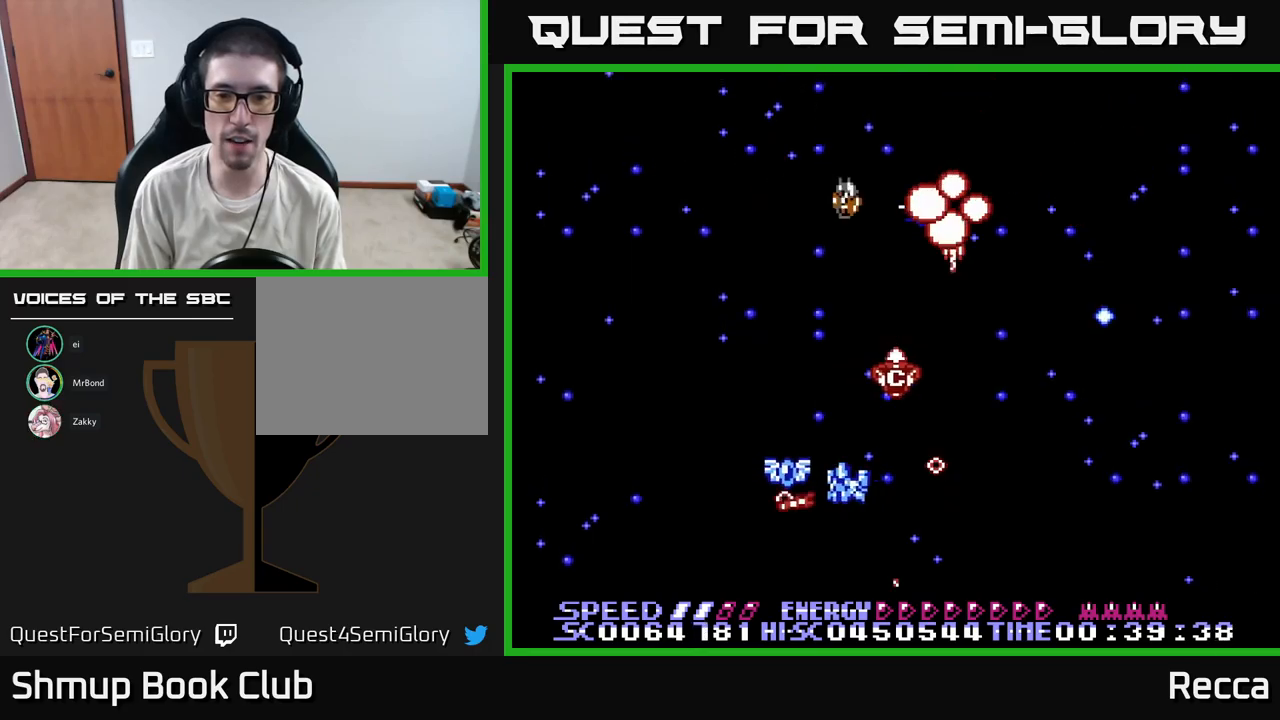
{"buttons": ["A", "X", "DPAD_DOWN", "DPAD_LEFT"], "events": [[167, "DPAD_LEFT", "up"], [167, "DPAD_RIGHT", "down"], [184, "DPAD_UP", "down"], [317, "DPAD_UP", "up"], [434, "DPAD_DOWN", "down"], [450, "DPAD_RIGHT", "up"], [467, "DPAD_LEFT", "down"]]}
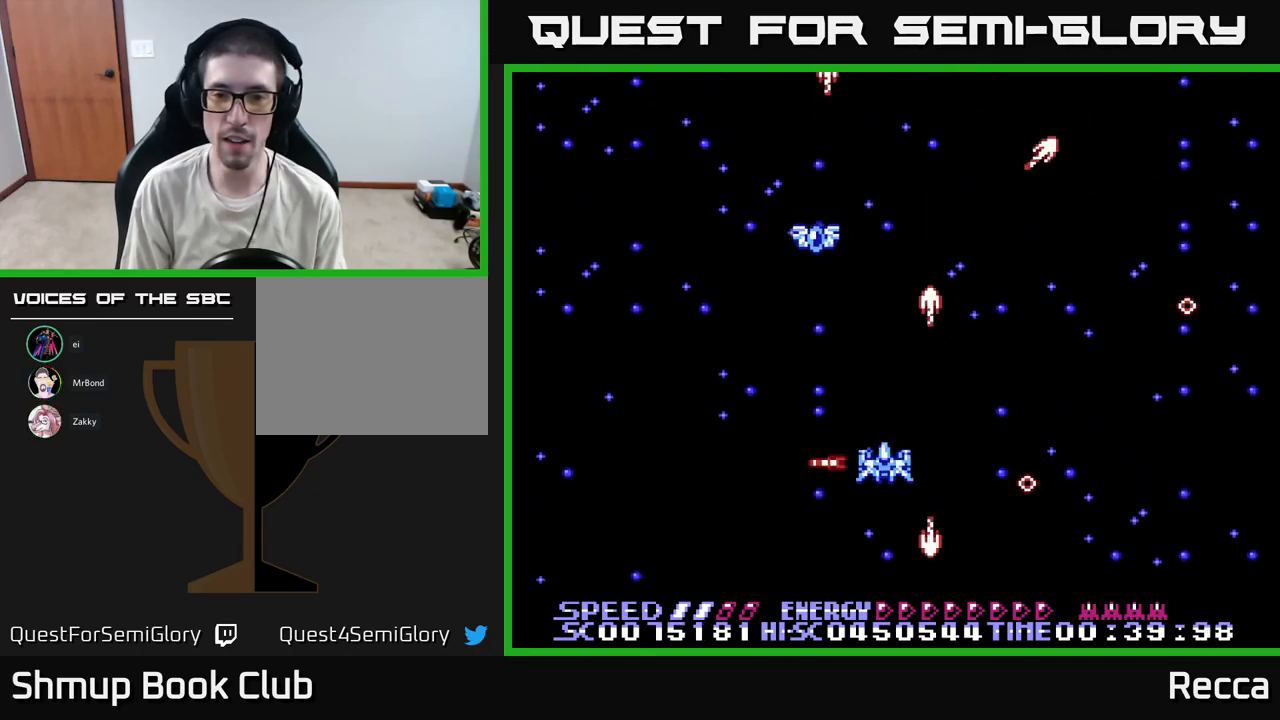
{"buttons": ["A", "X", "DPAD_RIGHT"], "events": [[84, "DPAD_LEFT", "up"], [184, "DPAD_DOWN", "up"], [217, "DPAD_LEFT", "down"], [250, "DPAD_UP", "down"], [334, "DPAD_LEFT", "up"], [400, "DPAD_RIGHT", "down"], [500, "DPAD_UP", "up"]]}